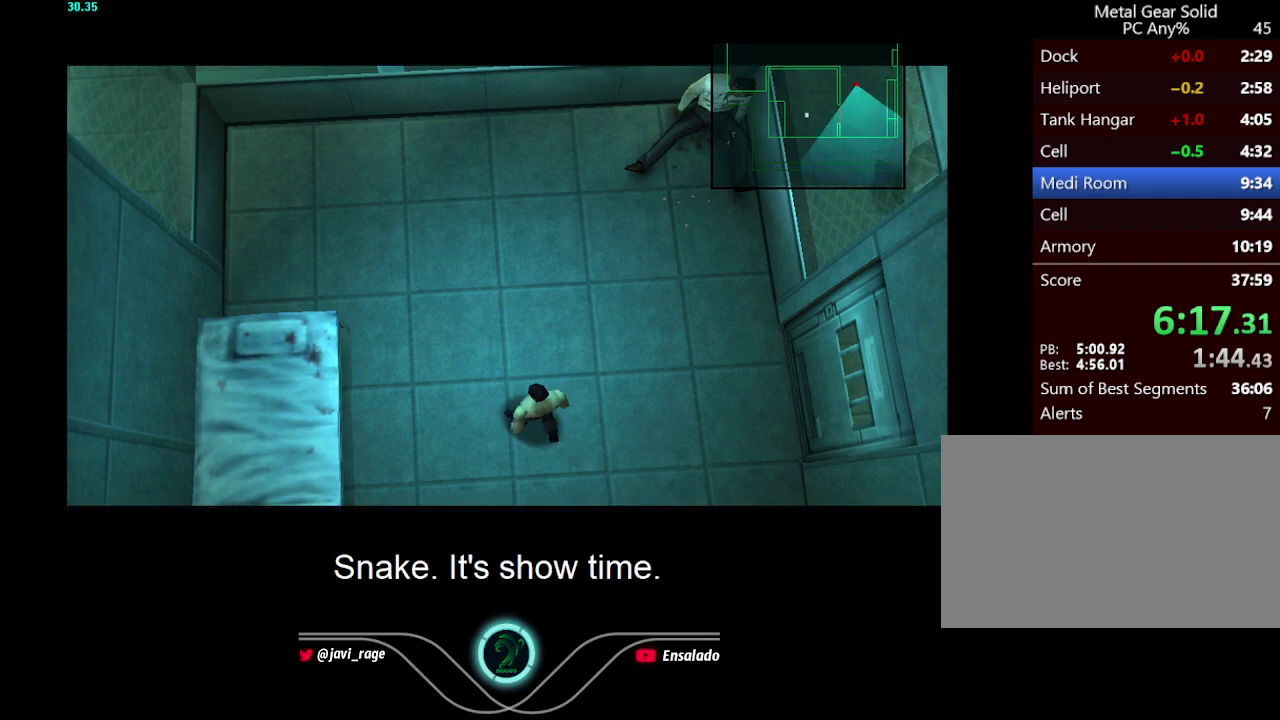
Gameplay with a controller (Xbox layout); each line is a JSON object with the inputs held at the frame after it. "events" lists button and stick changes between this image and that frame as [ms after this image, input, new state], when the widget could be followed in between. Not read: L3 R3.
{"buttons": ["A", "X"], "left_stick": "center", "right_stick": "center", "events": []}
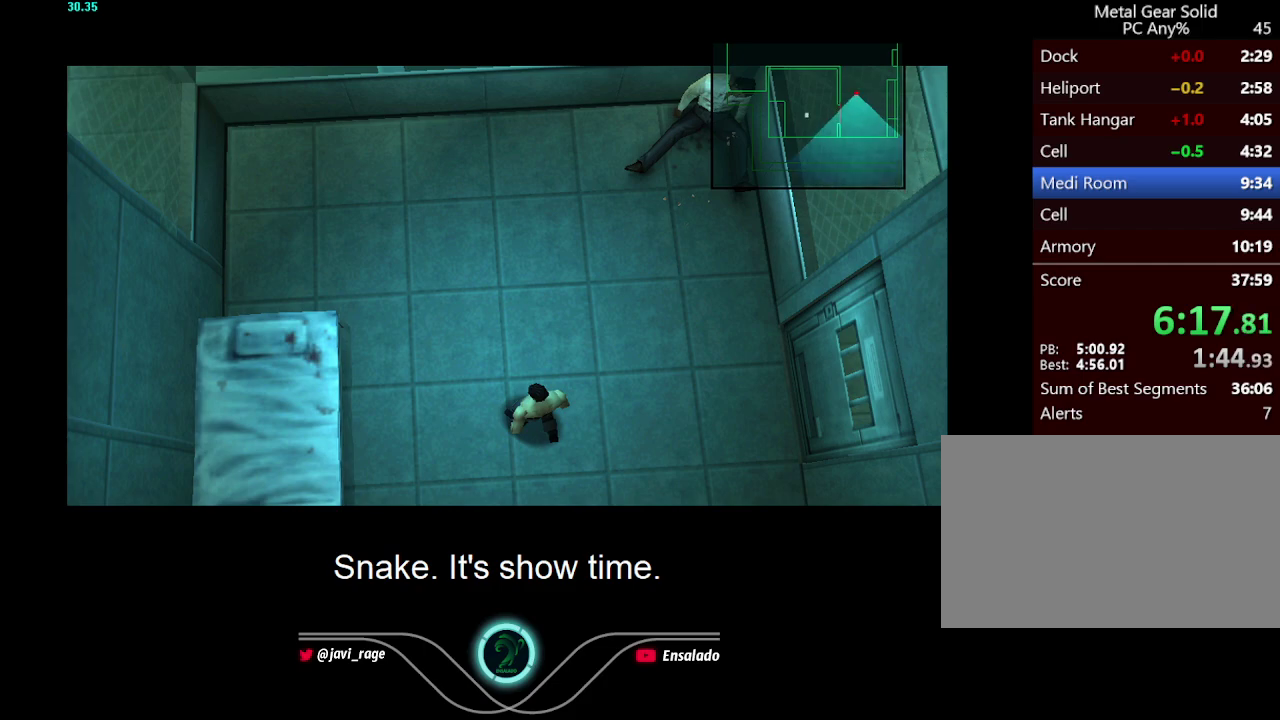
{"buttons": ["A", "X"], "left_stick": "center", "right_stick": "center", "events": []}
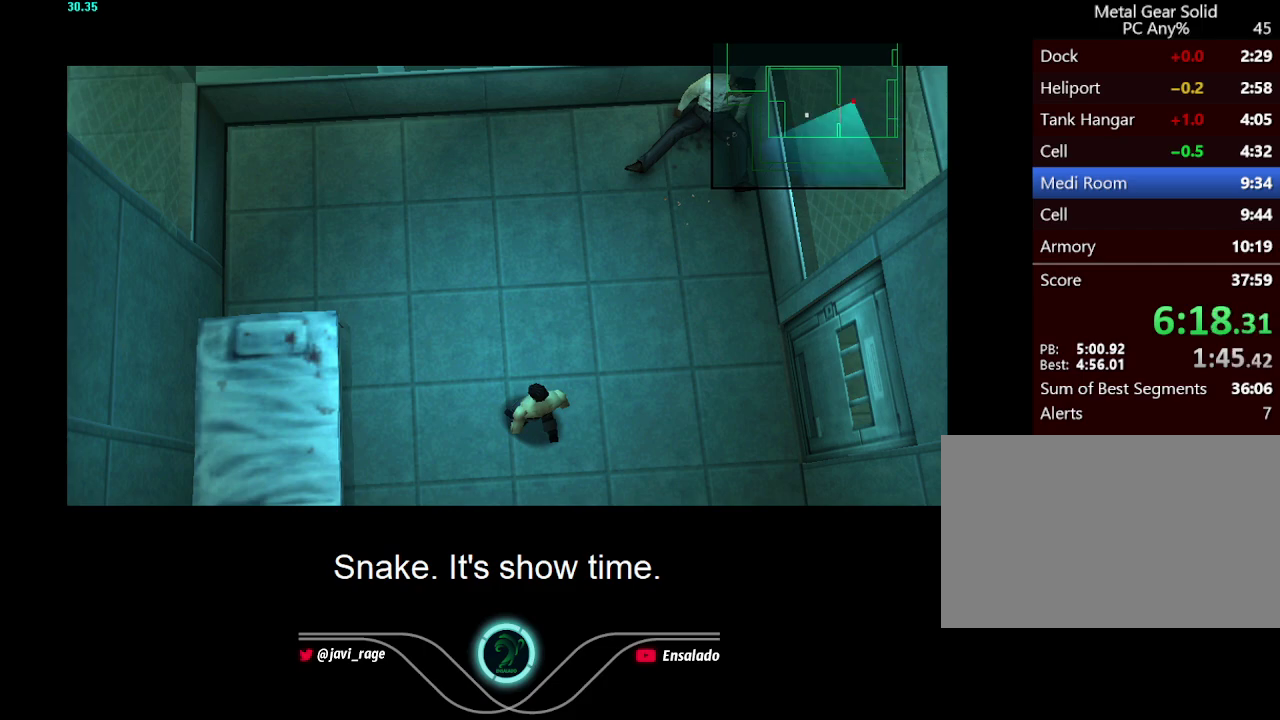
{"buttons": ["A", "X"], "left_stick": "center", "right_stick": "center", "events": []}
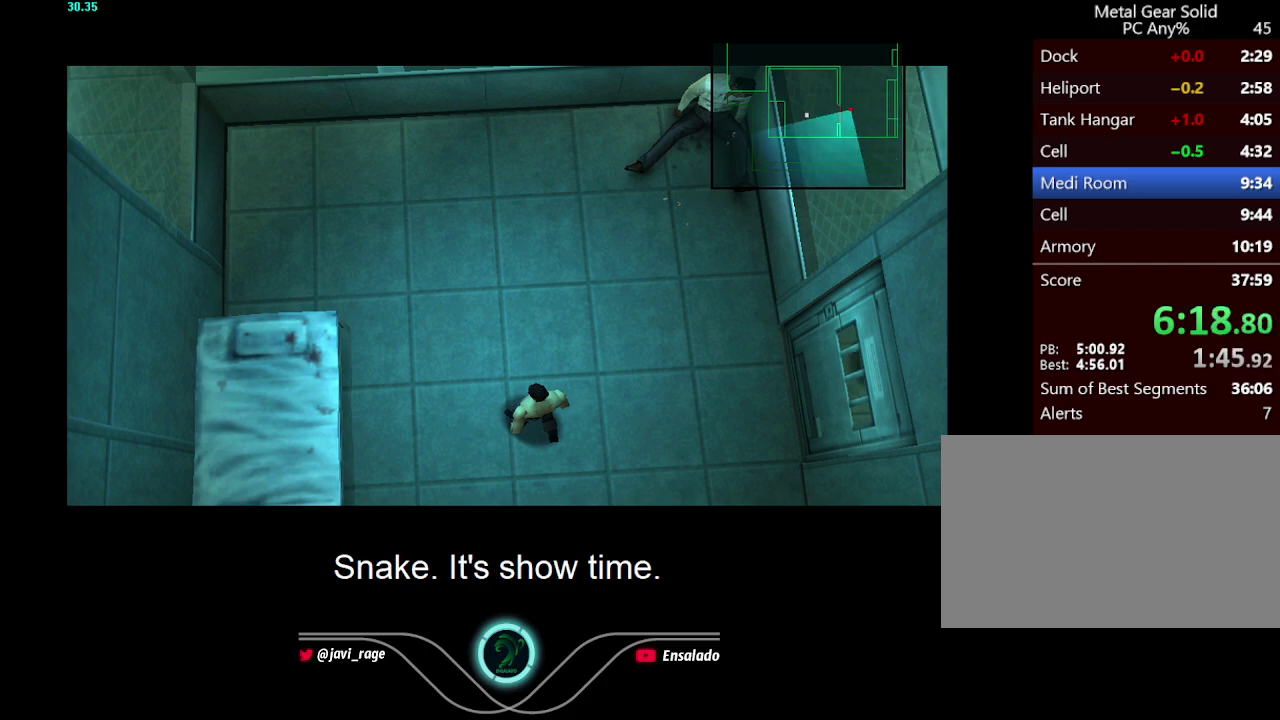
{"buttons": ["A", "X"], "left_stick": "center", "right_stick": "center", "events": []}
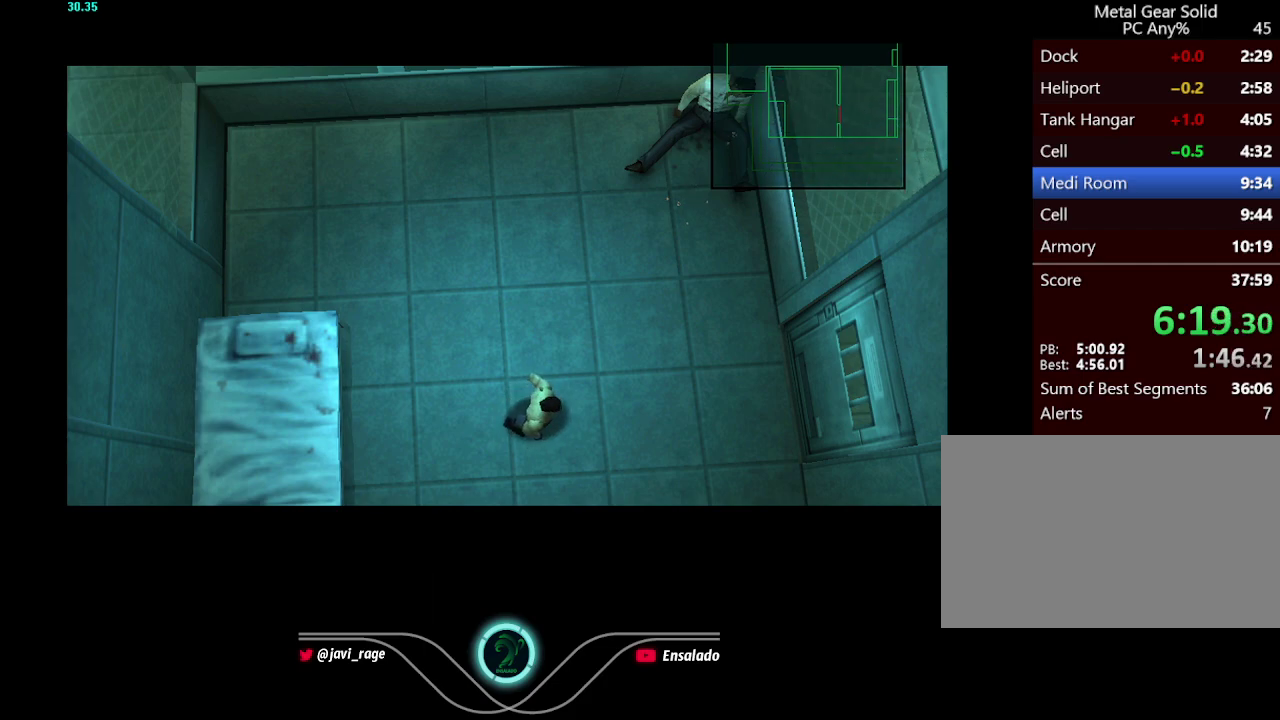
{"buttons": ["A", "X"], "left_stick": "center", "right_stick": "center", "events": []}
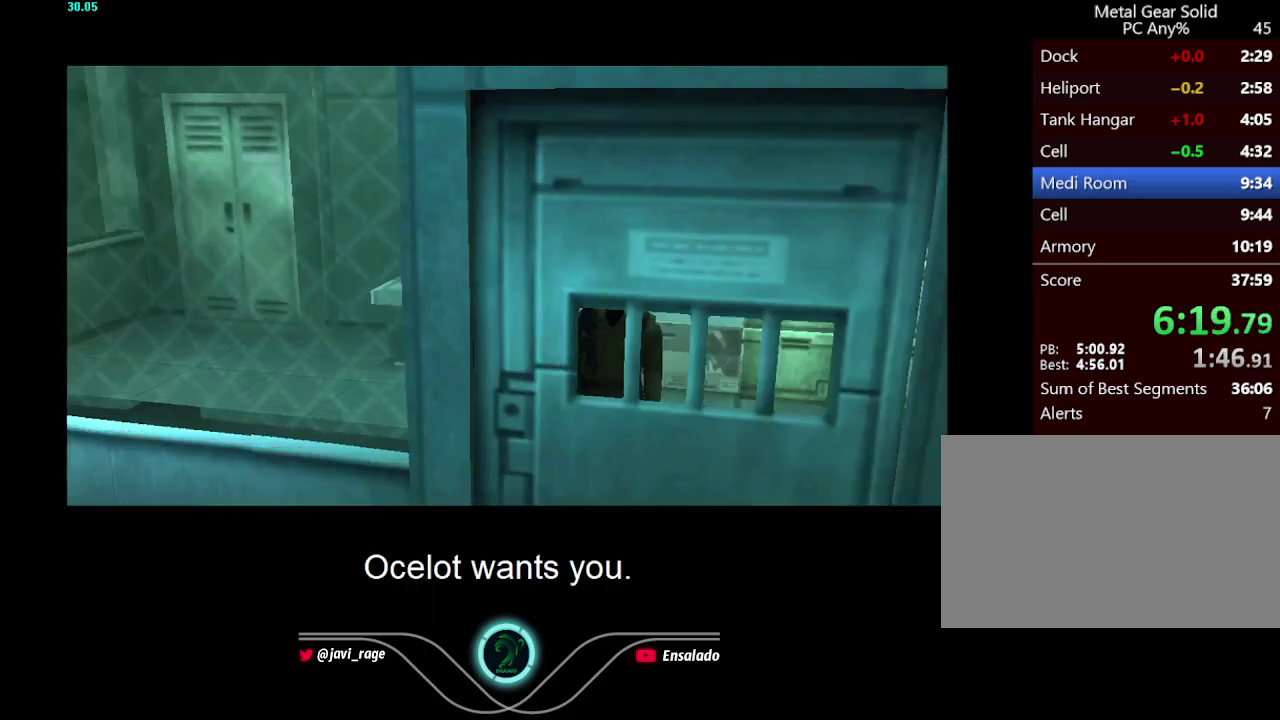
{"buttons": ["A", "X"], "left_stick": "center", "right_stick": "center", "events": []}
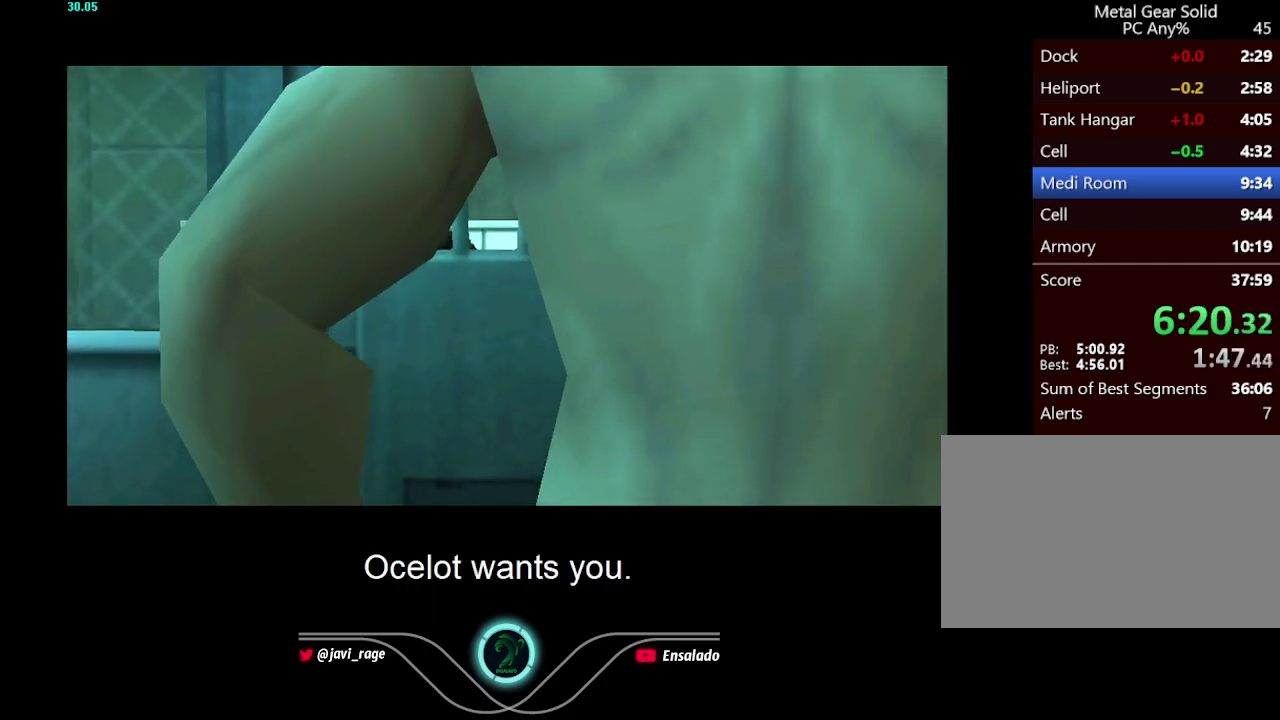
{"buttons": ["A", "X"], "left_stick": "center", "right_stick": "center", "events": []}
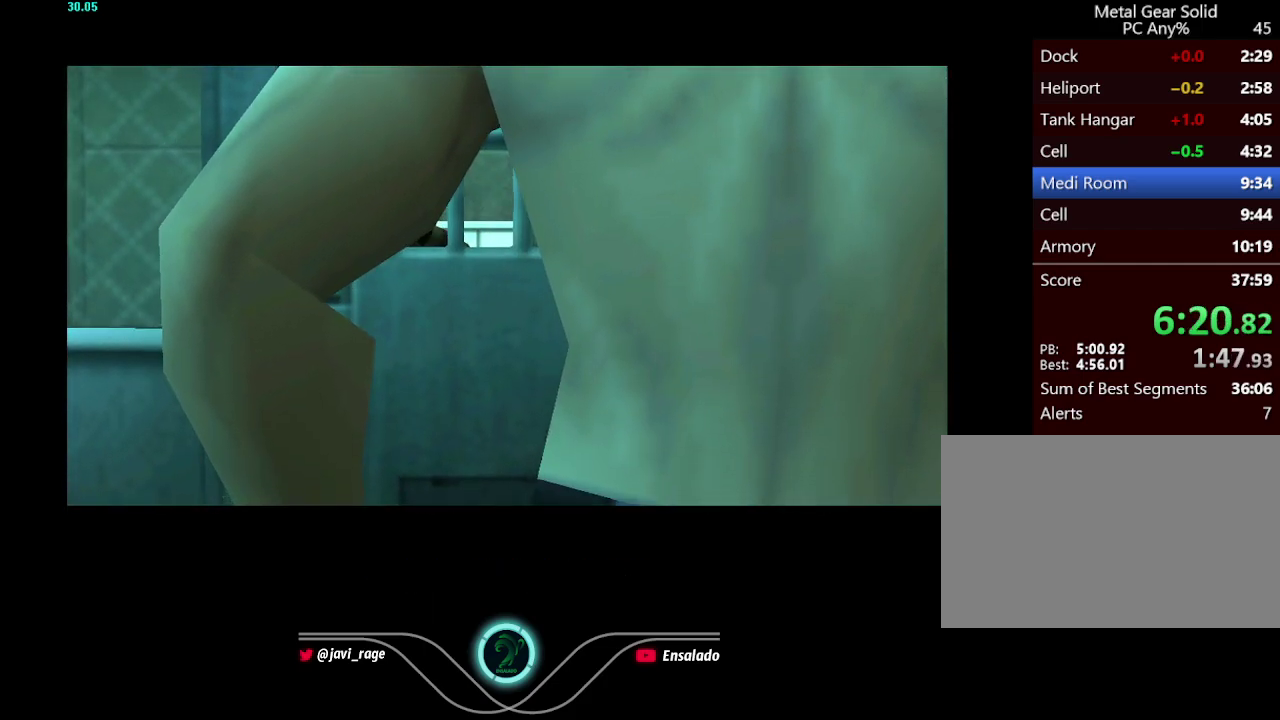
{"buttons": ["A", "X"], "left_stick": "center", "right_stick": "center", "events": []}
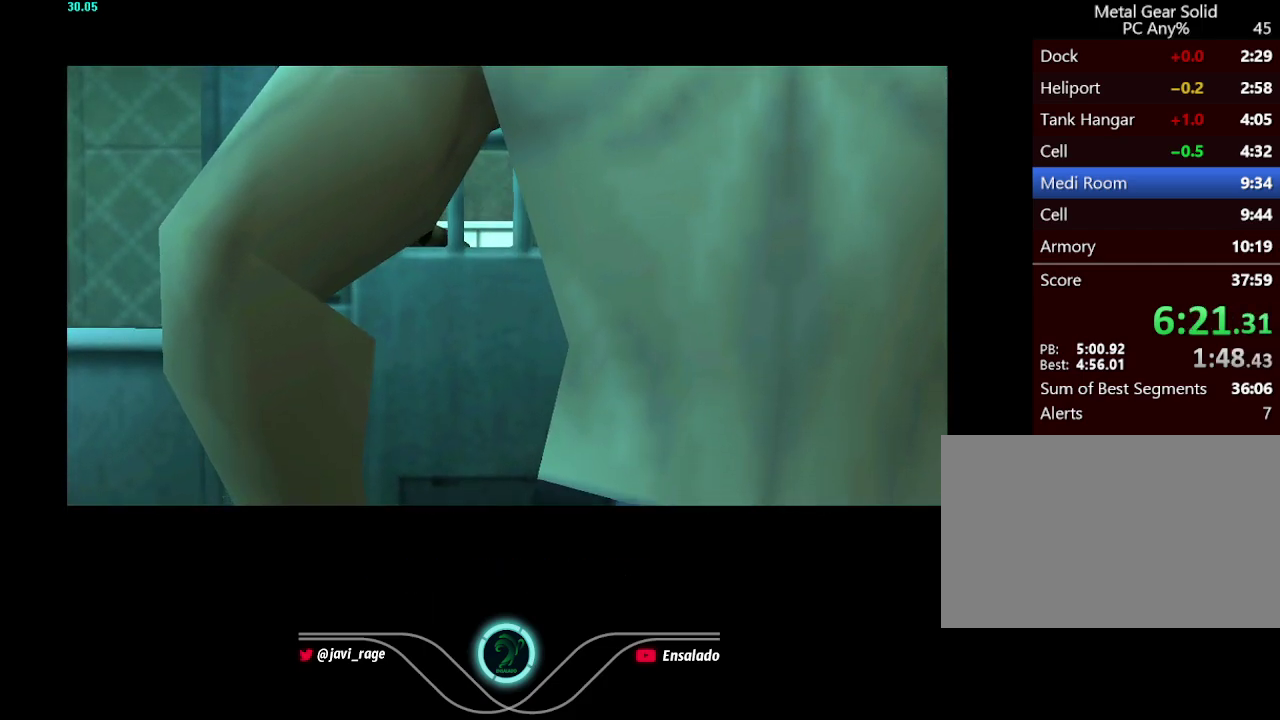
{"buttons": ["A", "X"], "left_stick": "center", "right_stick": "center", "events": []}
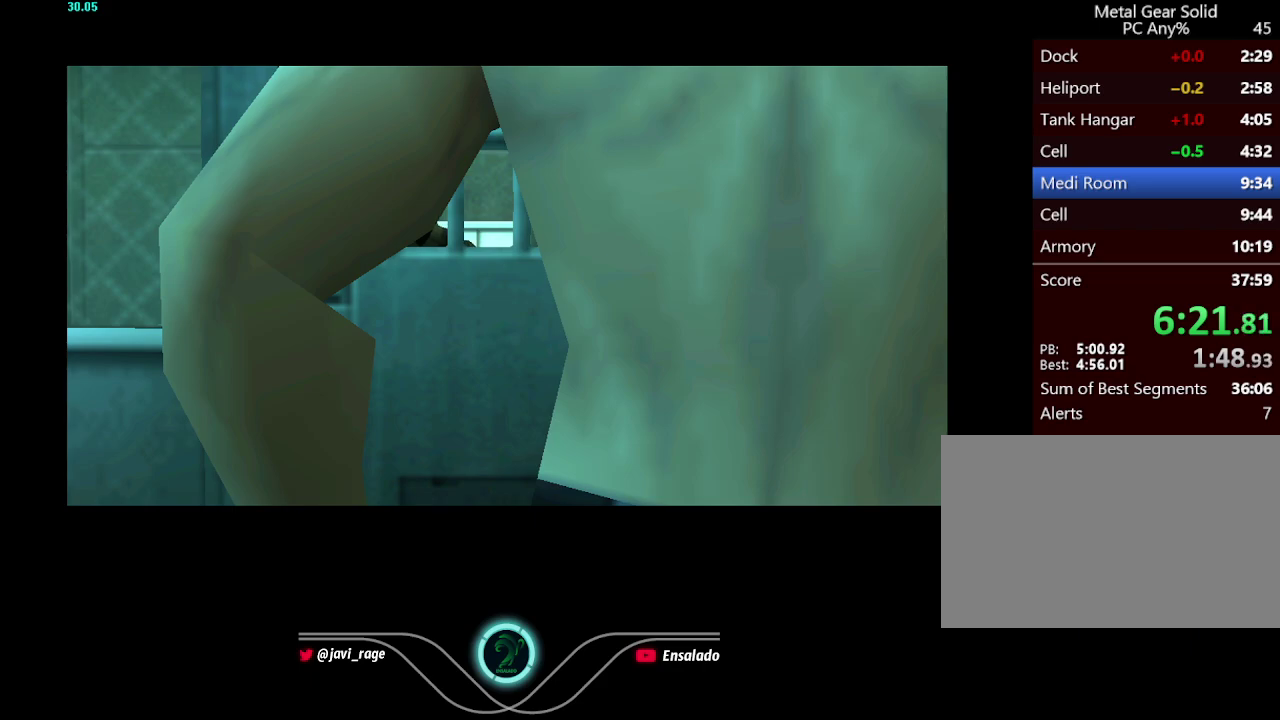
{"buttons": ["A", "X"], "left_stick": "center", "right_stick": "center", "events": []}
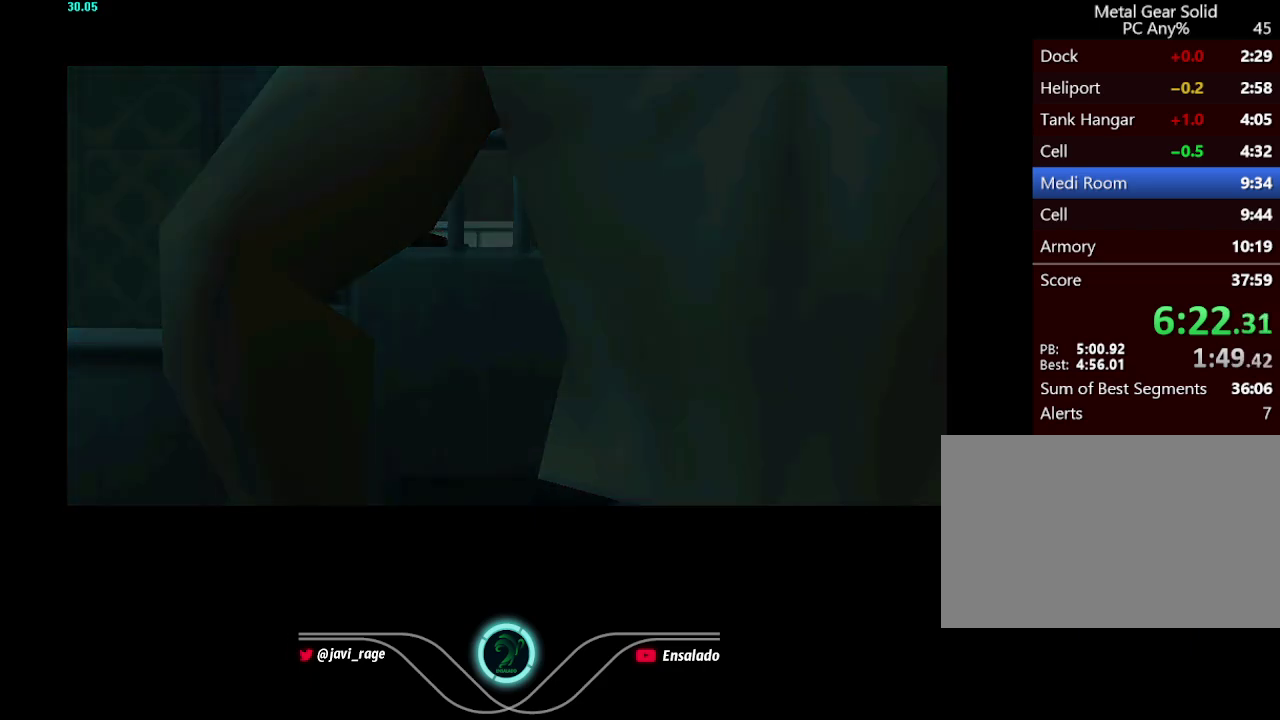
{"buttons": ["A", "X"], "left_stick": "center", "right_stick": "center", "events": []}
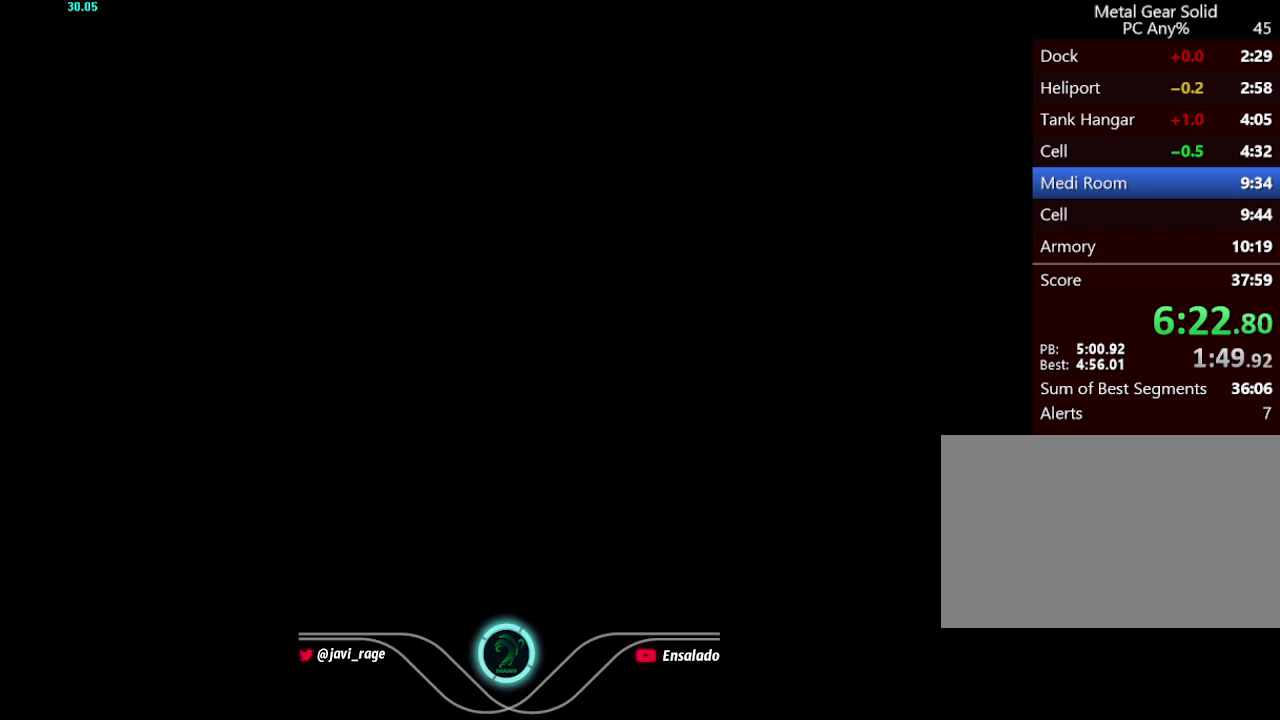
{"buttons": ["A", "X"], "left_stick": "center", "right_stick": "center", "events": []}
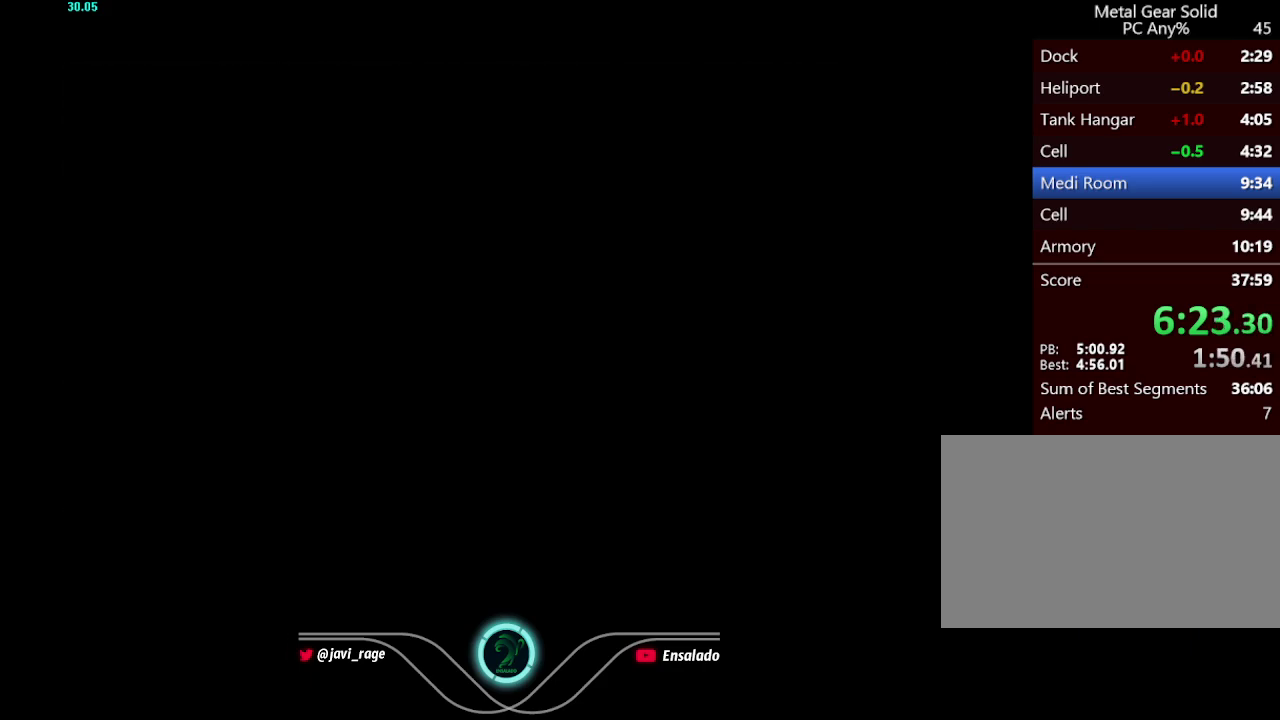
{"buttons": ["A", "X"], "left_stick": "center", "right_stick": "center", "events": []}
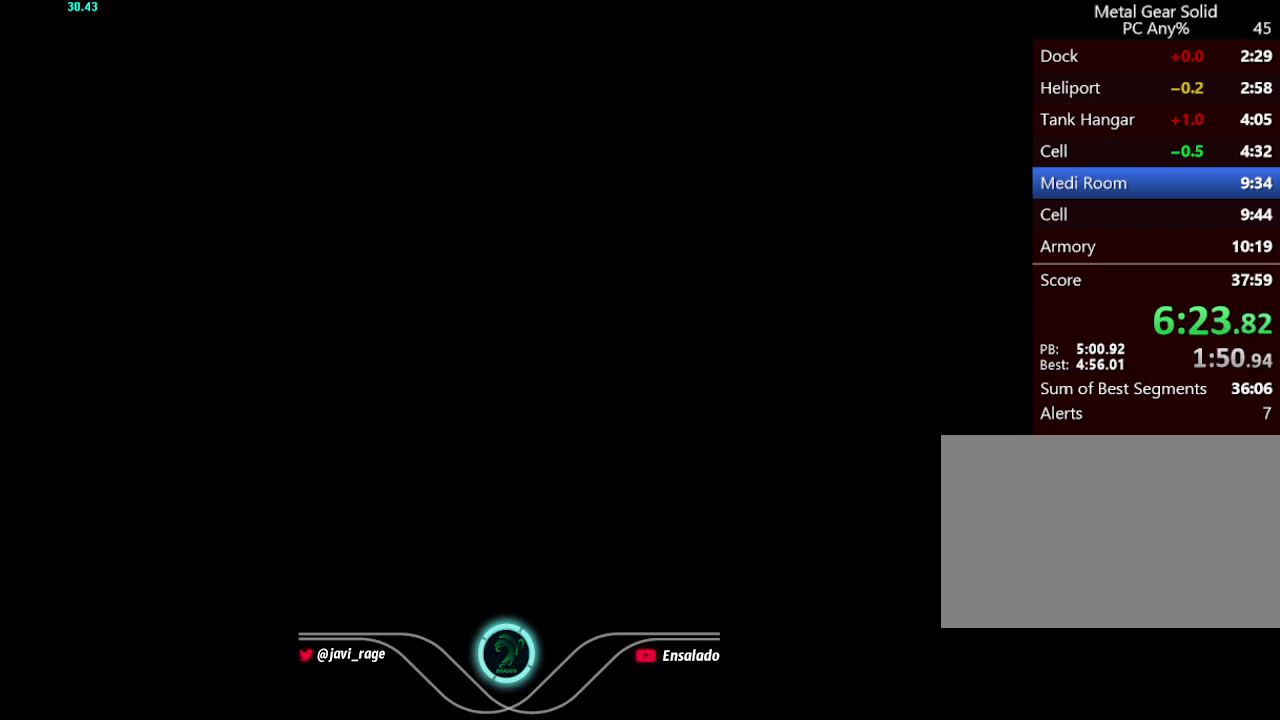
{"buttons": ["A", "X"], "left_stick": "center", "right_stick": "center", "events": []}
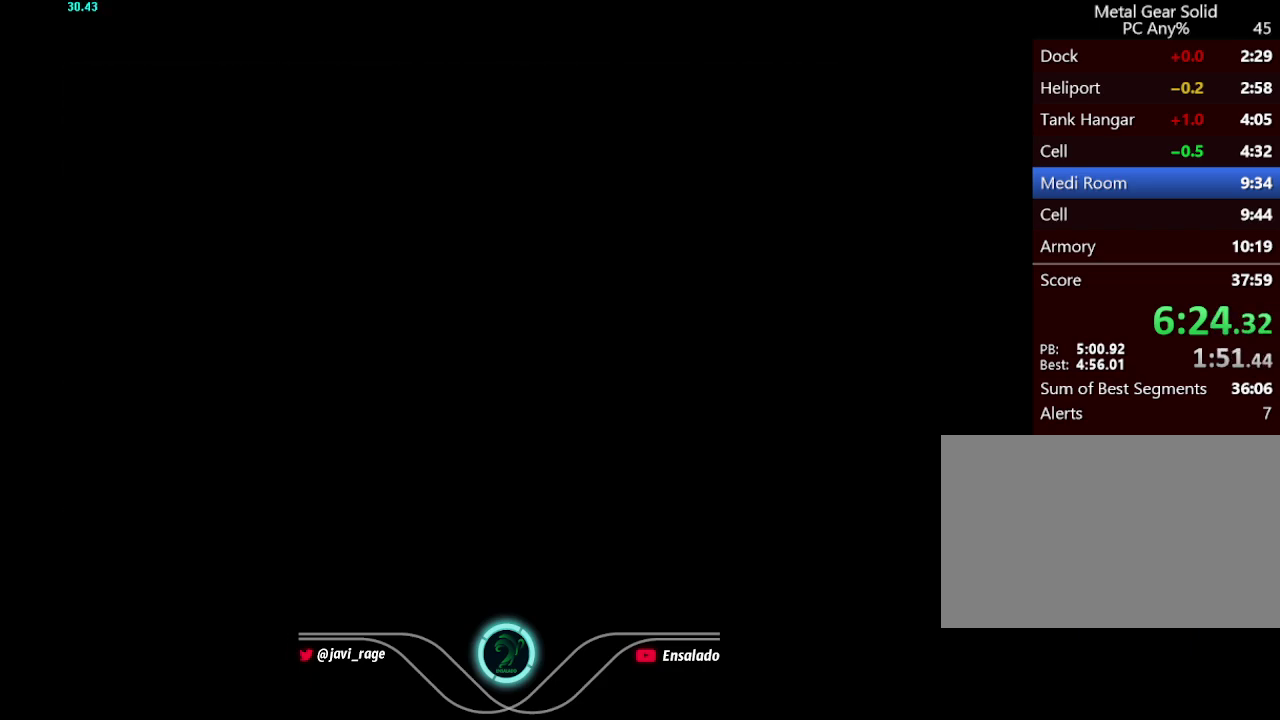
{"buttons": ["A", "X"], "left_stick": "center", "right_stick": "center", "events": []}
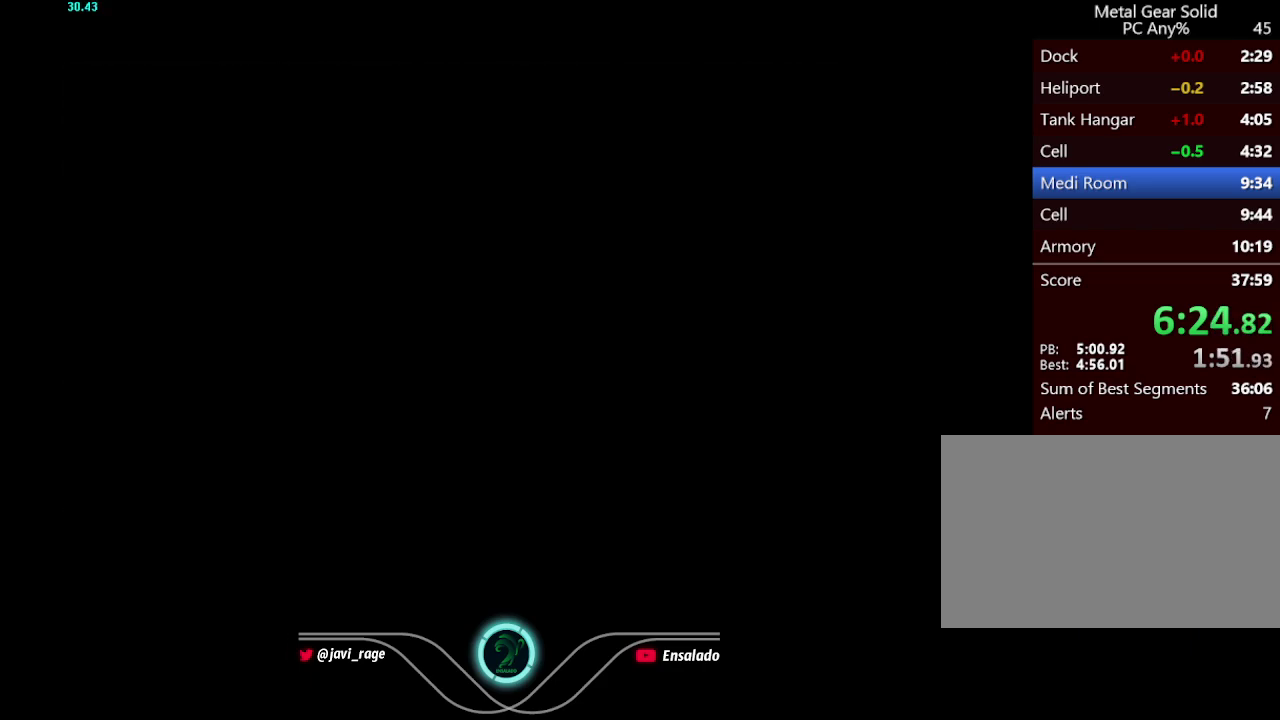
{"buttons": ["A", "X"], "left_stick": "center", "right_stick": "center", "events": []}
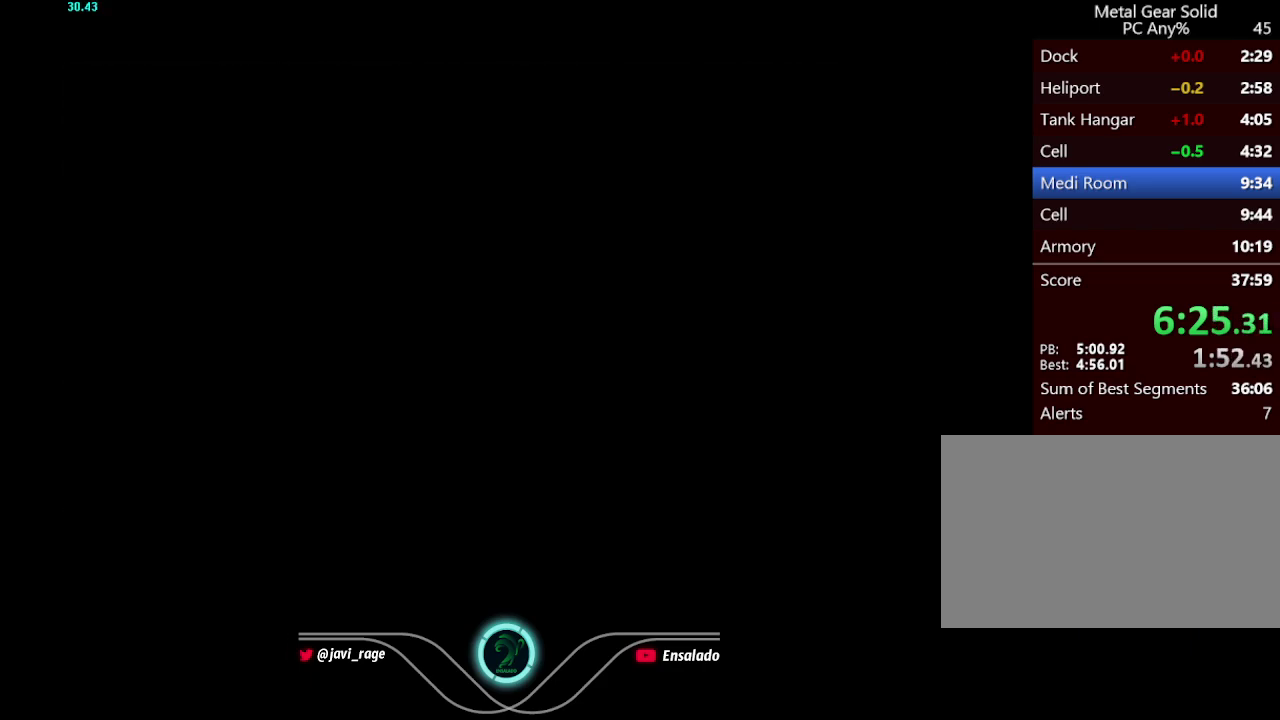
{"buttons": ["A", "X"], "left_stick": "center", "right_stick": "center", "events": []}
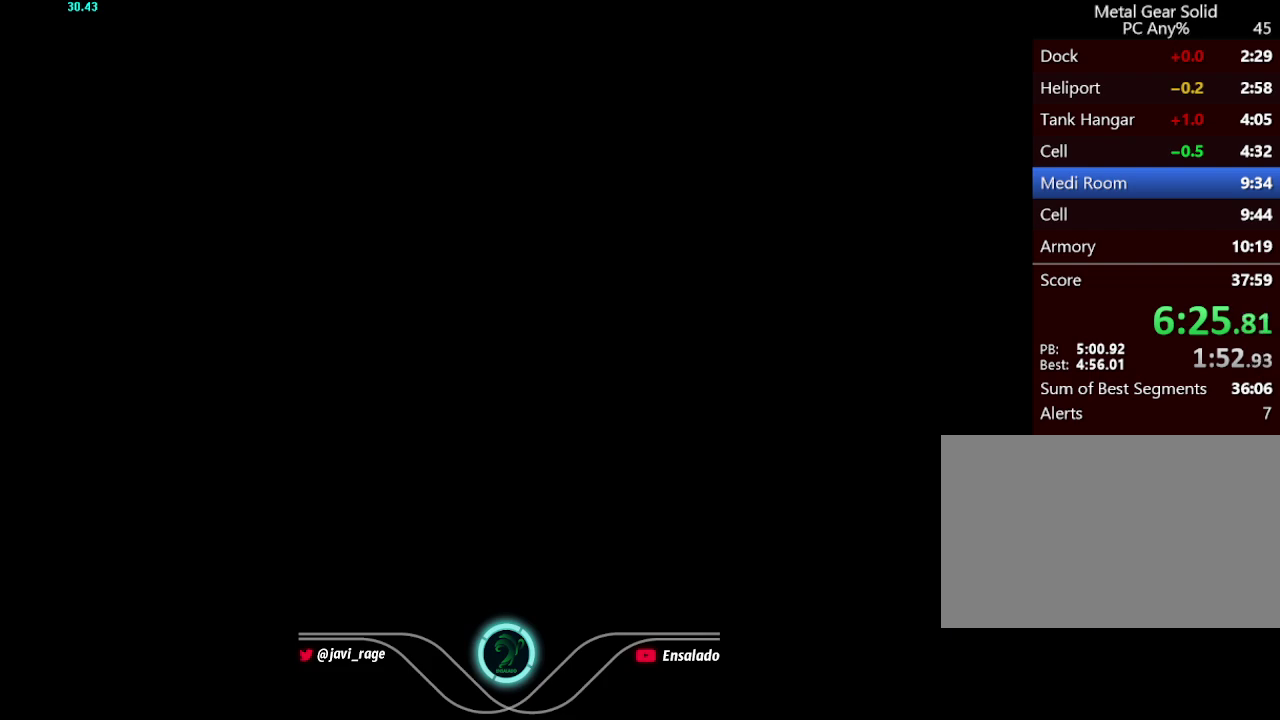
{"buttons": ["A", "X"], "left_stick": "center", "right_stick": "center", "events": []}
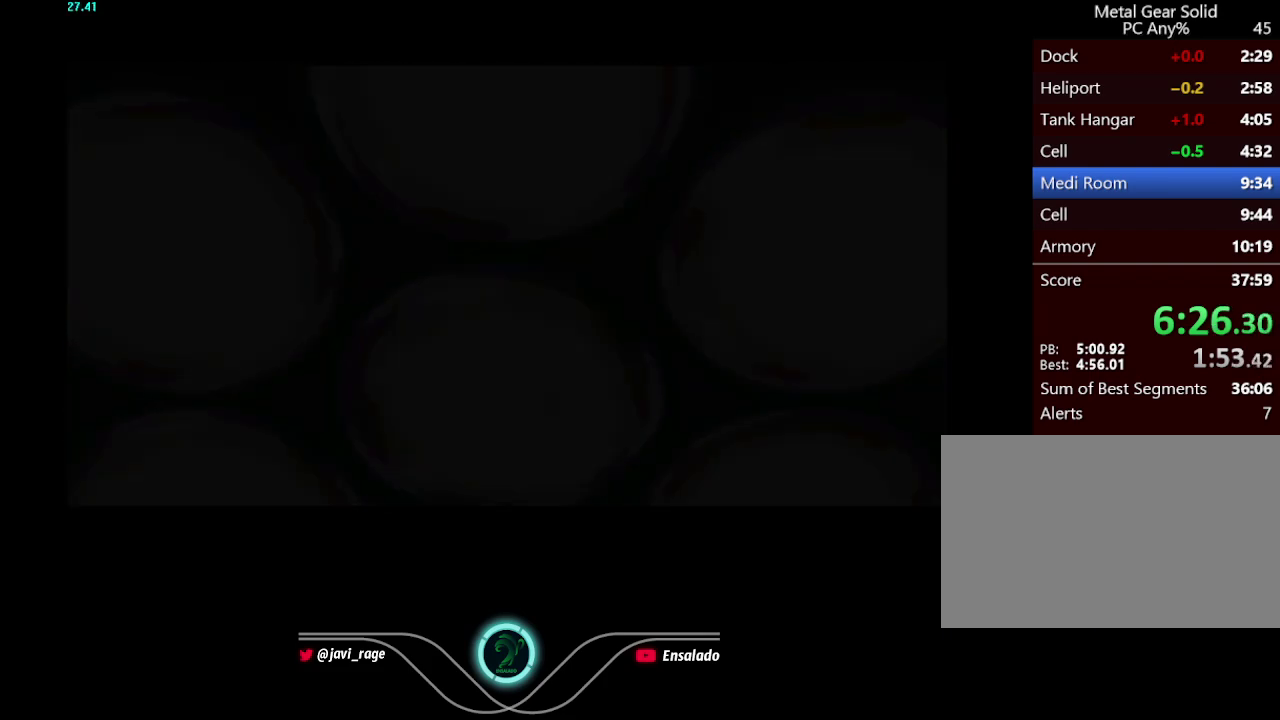
{"buttons": ["A", "X"], "left_stick": "center", "right_stick": "center", "events": []}
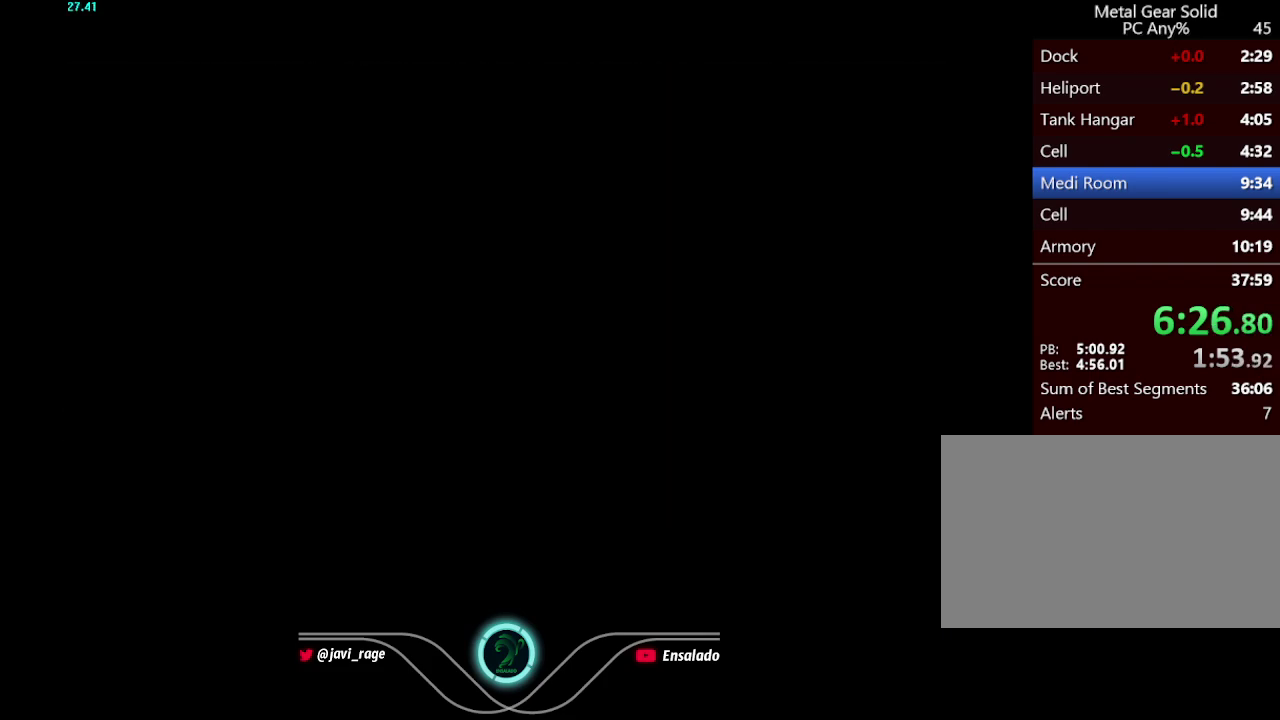
{"buttons": ["A", "X"], "left_stick": "center", "right_stick": "center", "events": []}
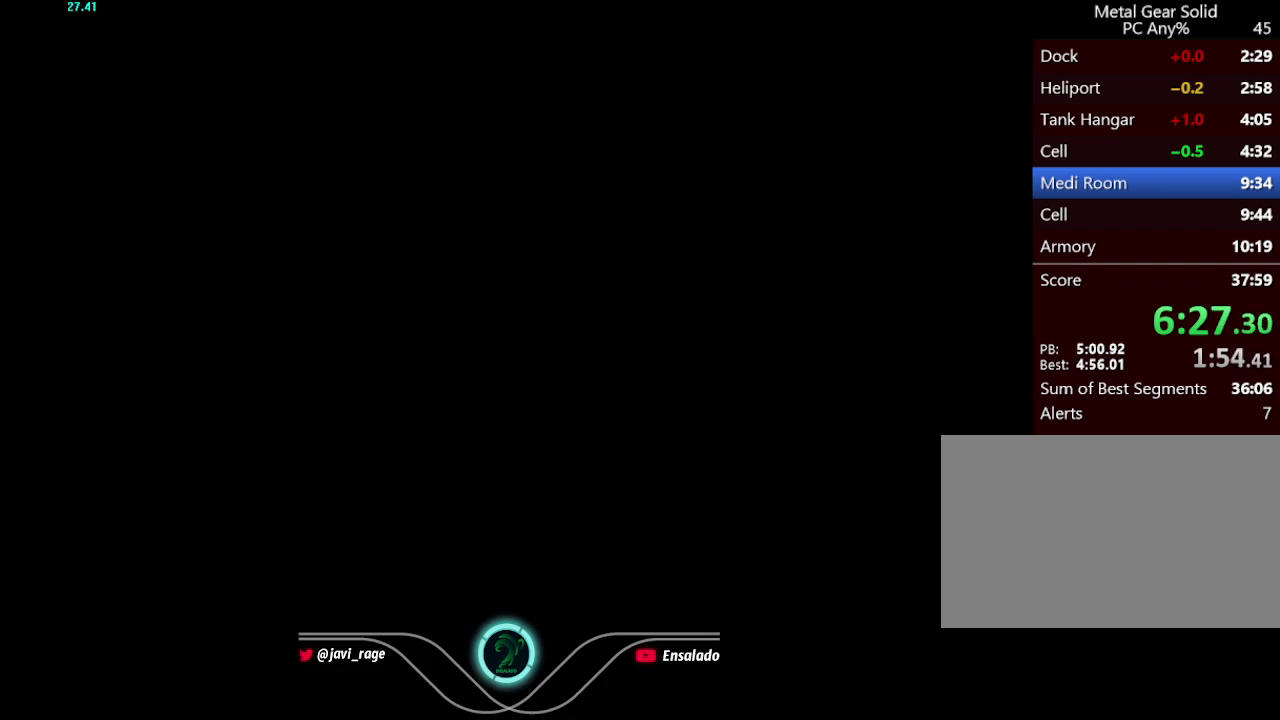
{"buttons": ["A", "X"], "left_stick": "center", "right_stick": "center", "events": []}
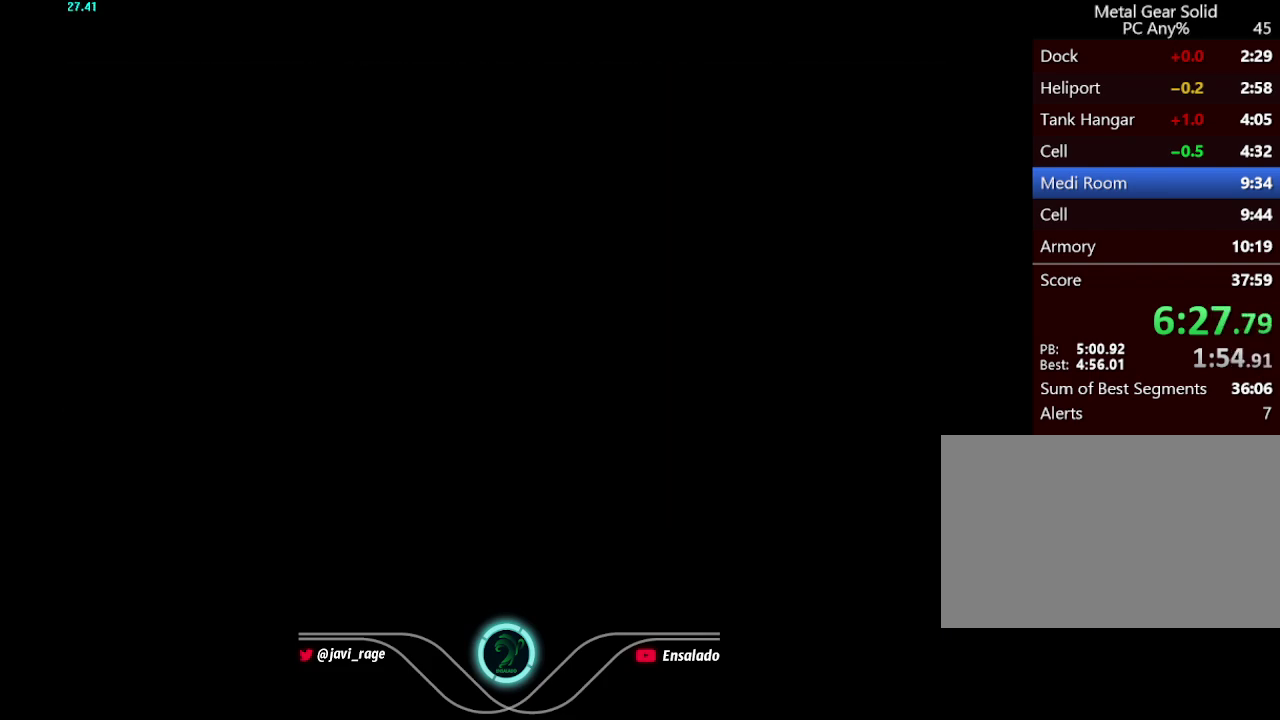
{"buttons": ["A", "X"], "left_stick": "center", "right_stick": "center", "events": []}
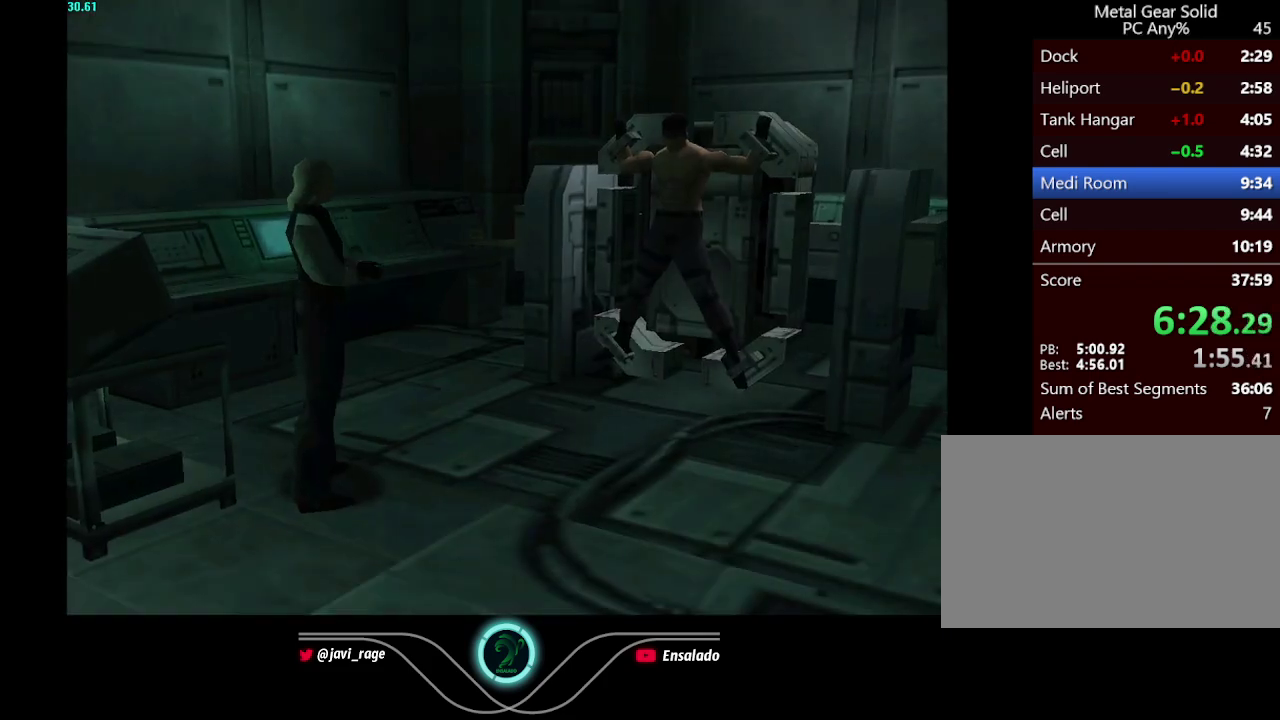
{"buttons": ["SELECT"], "left_stick": "center", "right_stick": "center", "events": [[350, "A", "up"], [350, "X", "up"], [467, "SELECT", "down"]]}
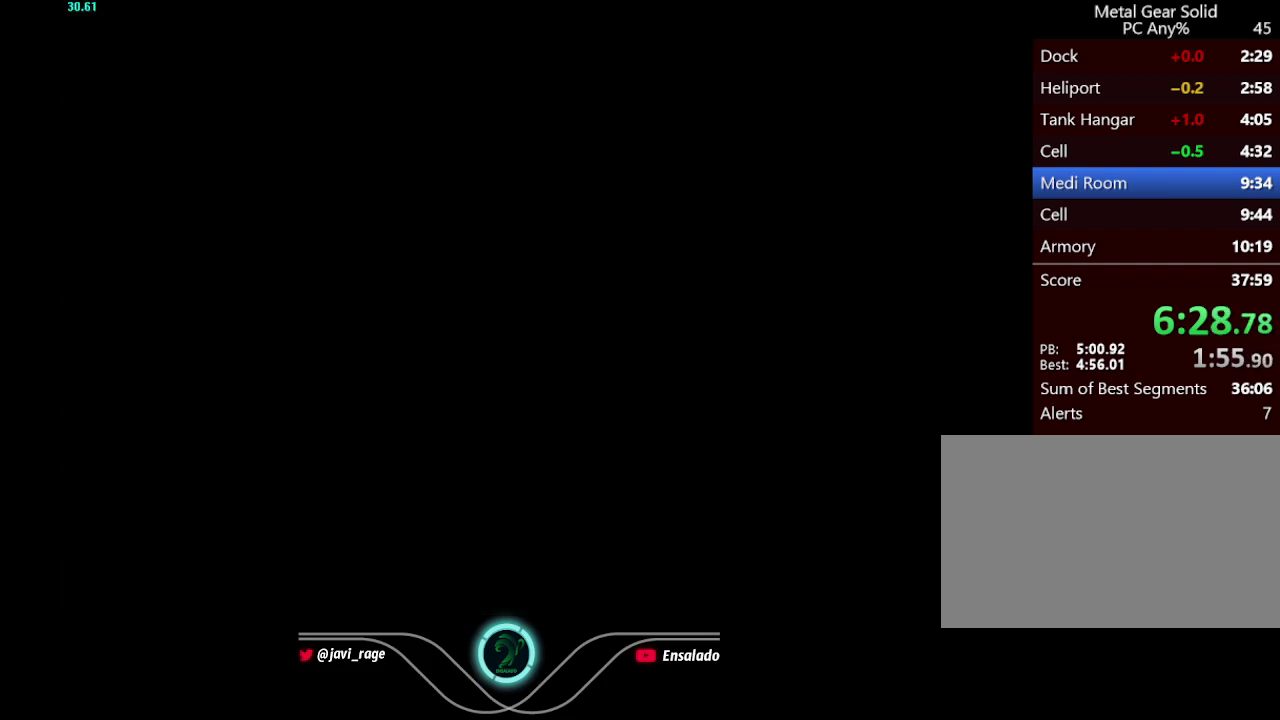
{"buttons": [], "left_stick": "center", "right_stick": "center", "events": [[67, "SELECT", "up"], [117, "SELECT", "down"], [200, "SELECT", "up"], [250, "SELECT", "down"], [317, "SELECT", "up"], [367, "SELECT", "down"], [451, "SELECT", "up"]]}